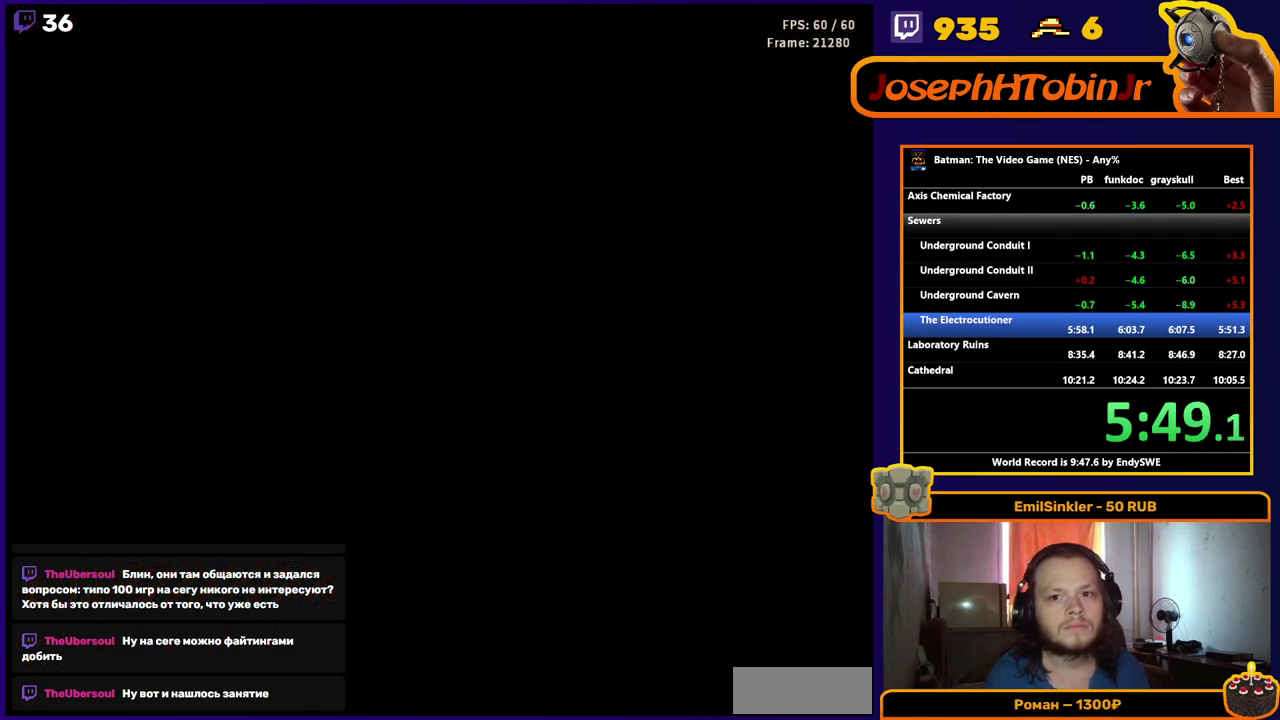
Gameplay with a controller (Nintendo layout); each line is a JSON object with the inputs held at the frame after it. "events" lists button and stick changes between this image and that frame as [ms after this image, input, new state], when the widget could be followed in between. Not read: L3 R3.
{"buttons": [], "events": []}
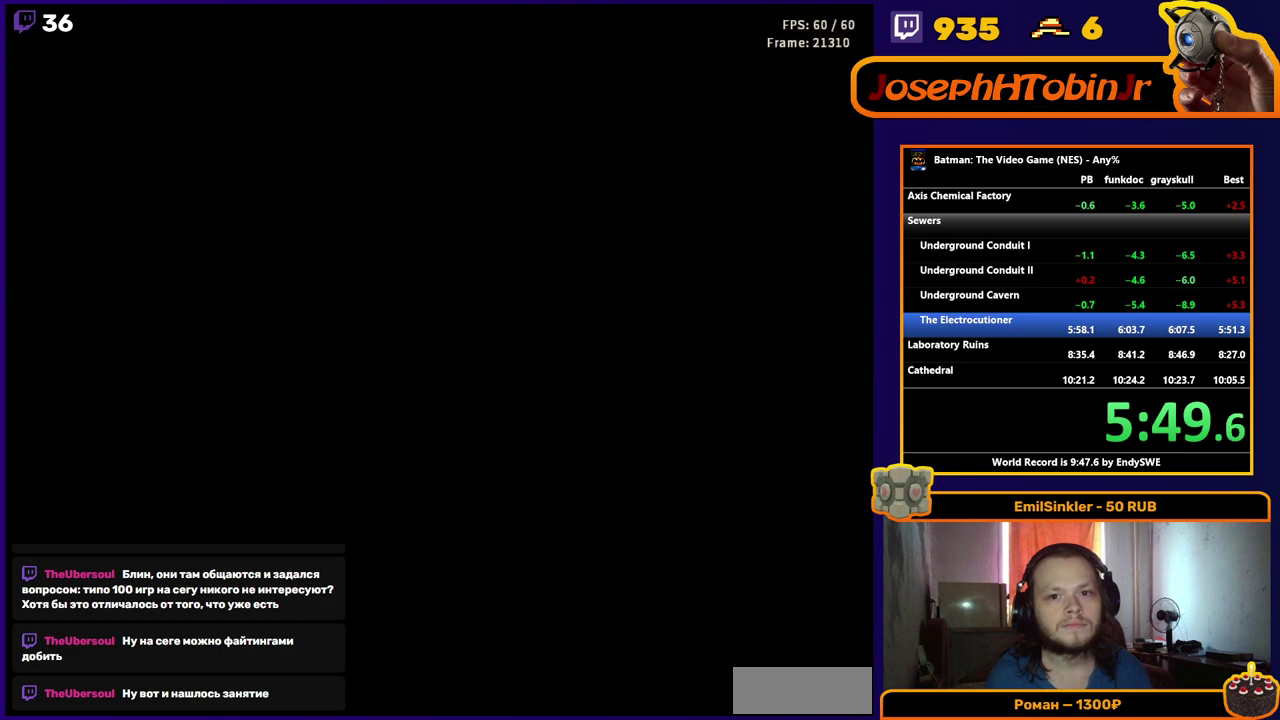
{"buttons": ["DPAD_RIGHT"], "events": [[500, "DPAD_RIGHT", "down"]]}
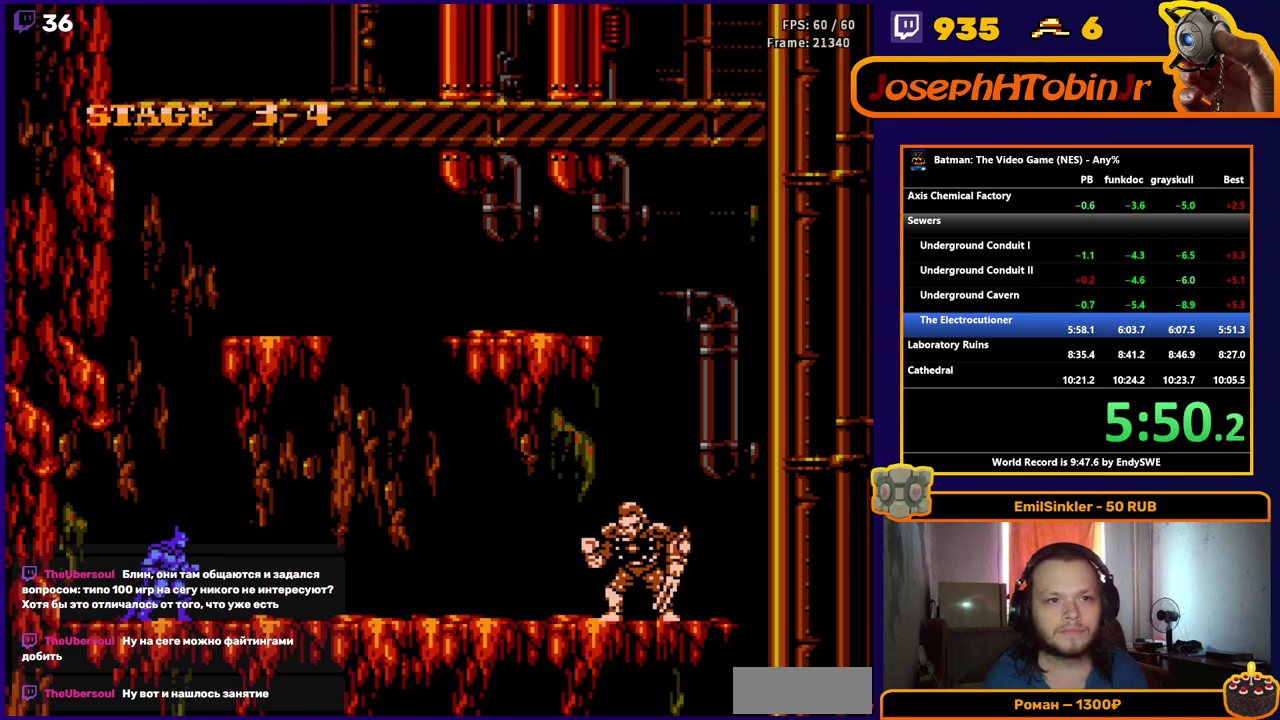
{"buttons": ["DPAD_RIGHT"], "events": []}
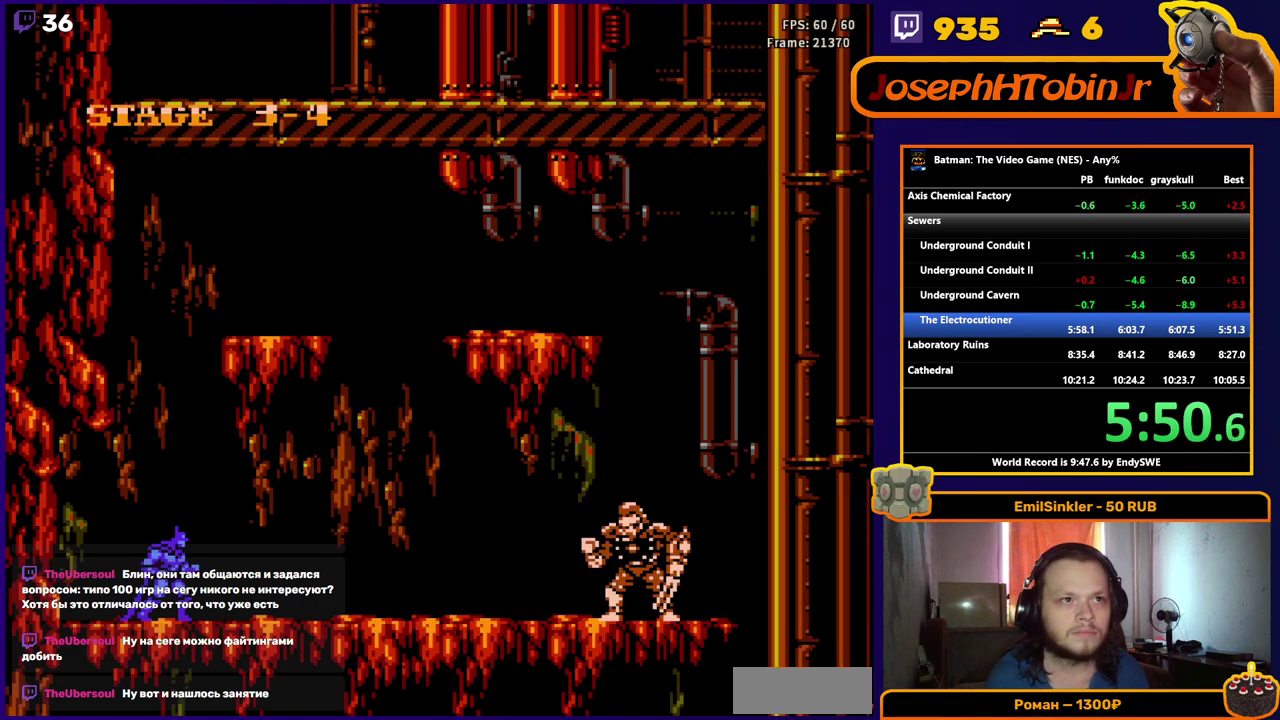
{"buttons": ["DPAD_RIGHT", "START"], "events": [[283, "START", "down"], [350, "START", "up"], [450, "START", "down"]]}
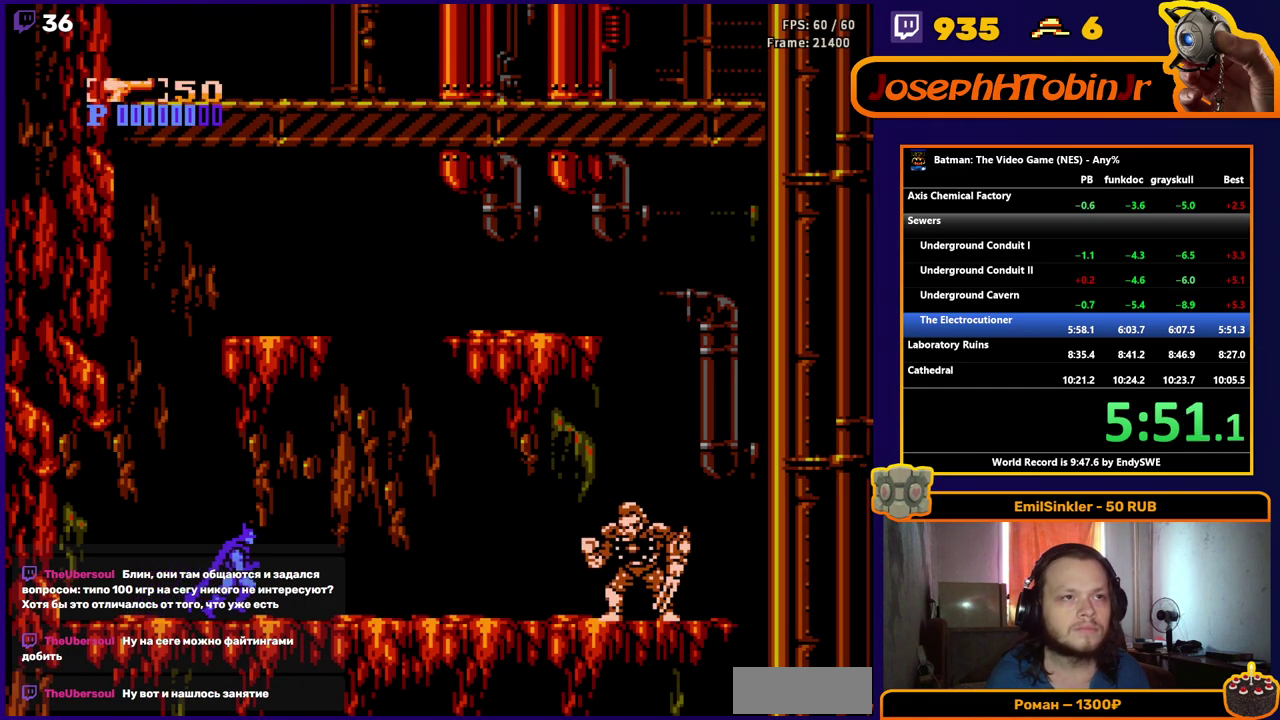
{"buttons": ["DPAD_RIGHT"], "events": [[17, "START", "up"], [67, "START", "down"], [133, "START", "up"], [233, "B", "down"], [333, "B", "up"]]}
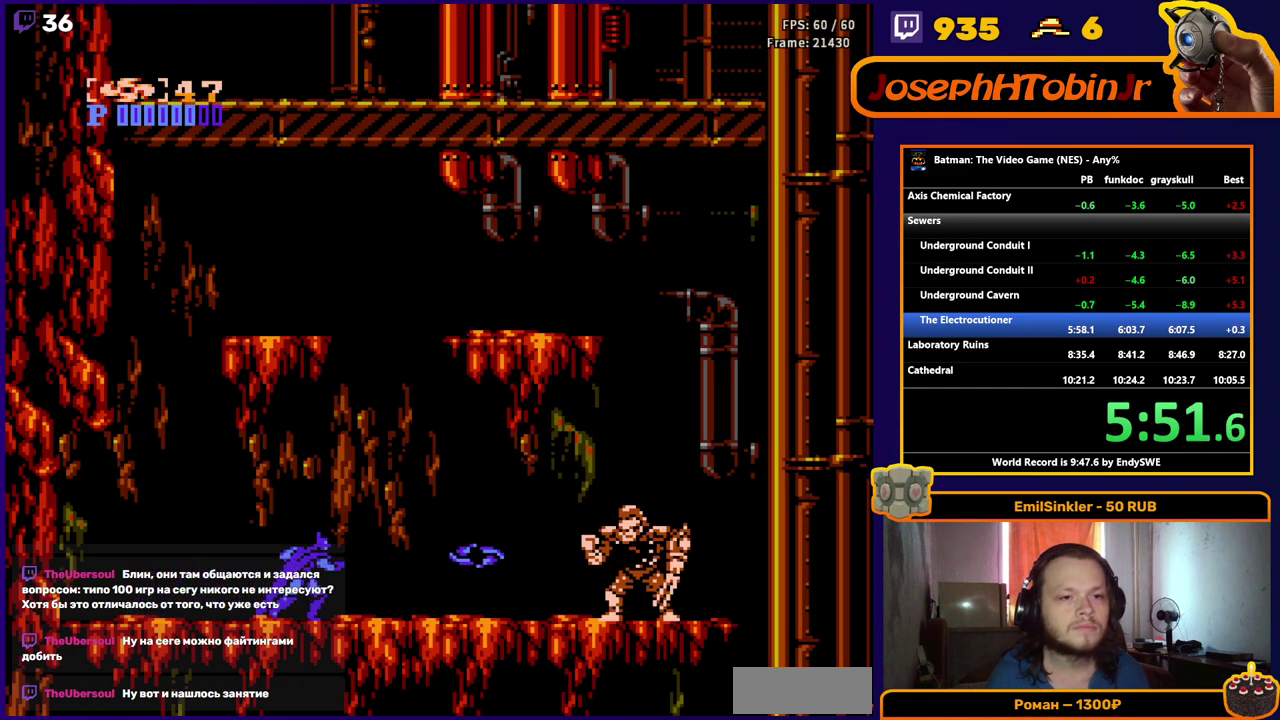
{"buttons": ["DPAD_RIGHT"], "events": [[250, "START", "down"], [333, "START", "up"], [400, "START", "down"], [483, "START", "up"]]}
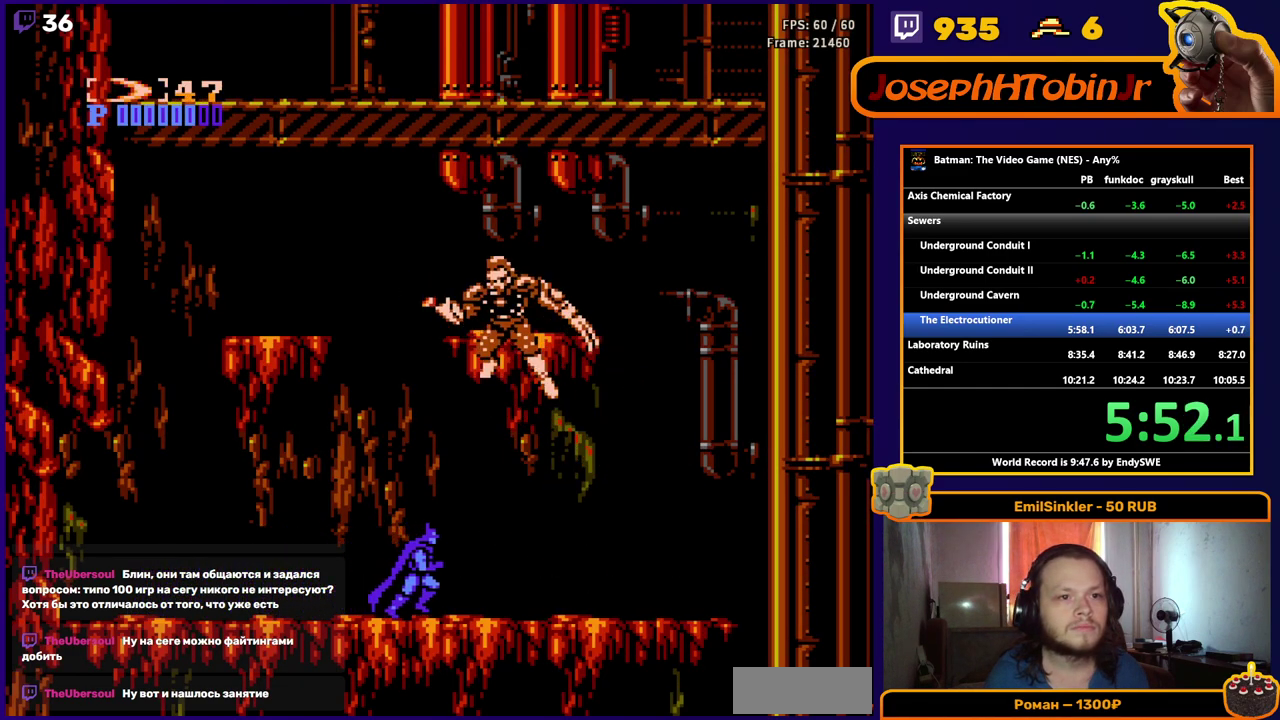
{"buttons": ["B"], "events": [[50, "DPAD_RIGHT", "up"], [117, "DPAD_LEFT", "down"], [200, "B", "down"], [200, "DPAD_LEFT", "up"], [283, "B", "up"], [500, "B", "down"]]}
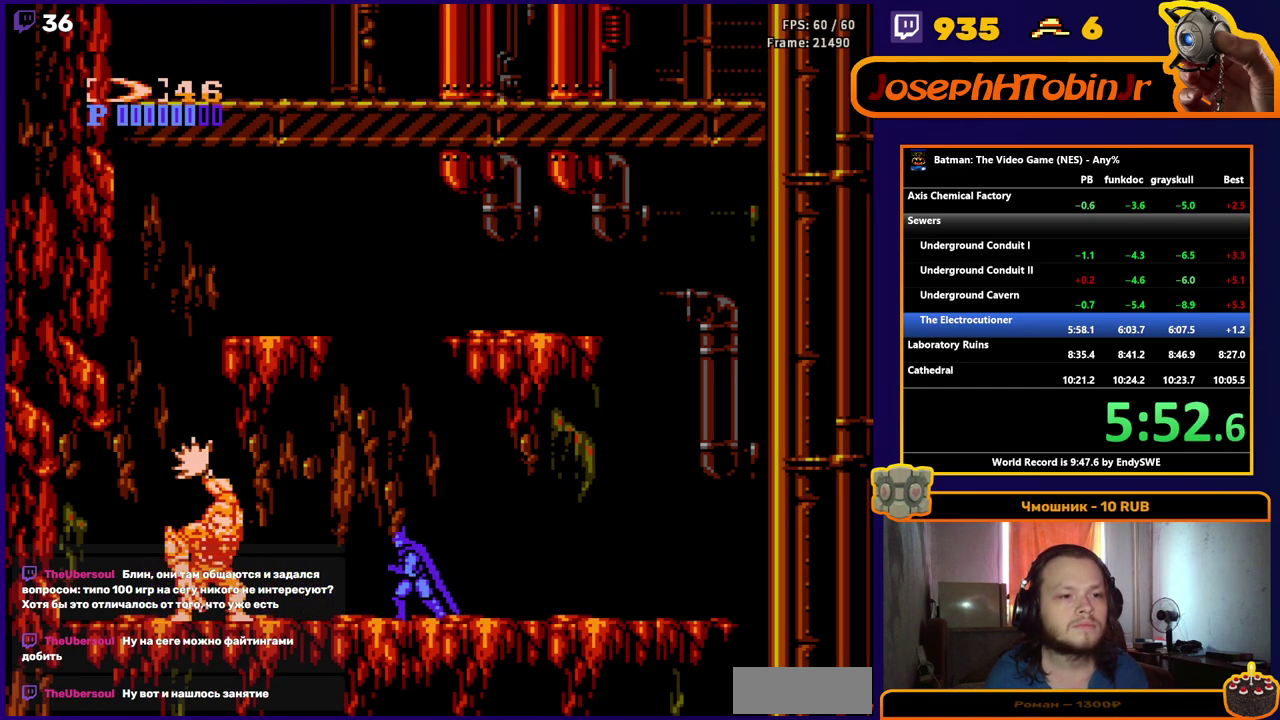
{"buttons": [], "events": [[67, "B", "up"], [150, "B", "down"], [233, "B", "up"], [317, "B", "down"], [500, "B", "up"]]}
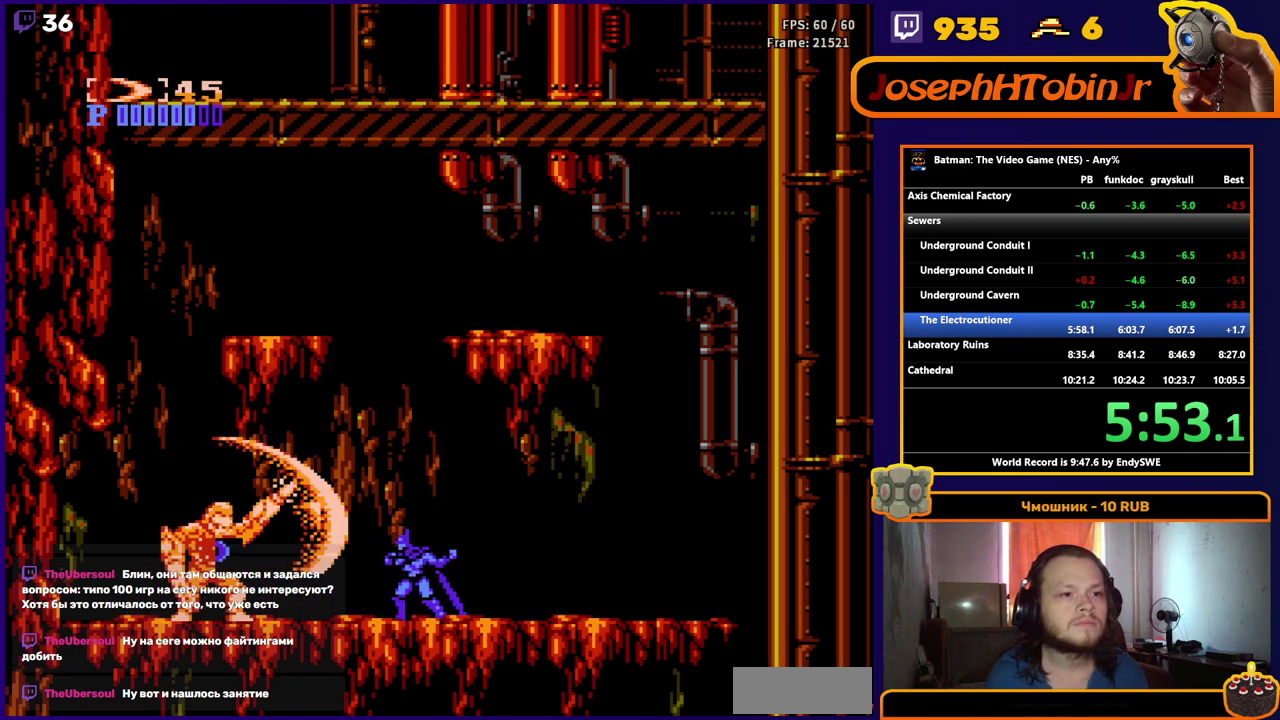
{"buttons": [], "events": [[67, "B", "down"], [150, "B", "up"], [217, "B", "down"], [283, "B", "up"], [333, "B", "down"], [433, "B", "up"]]}
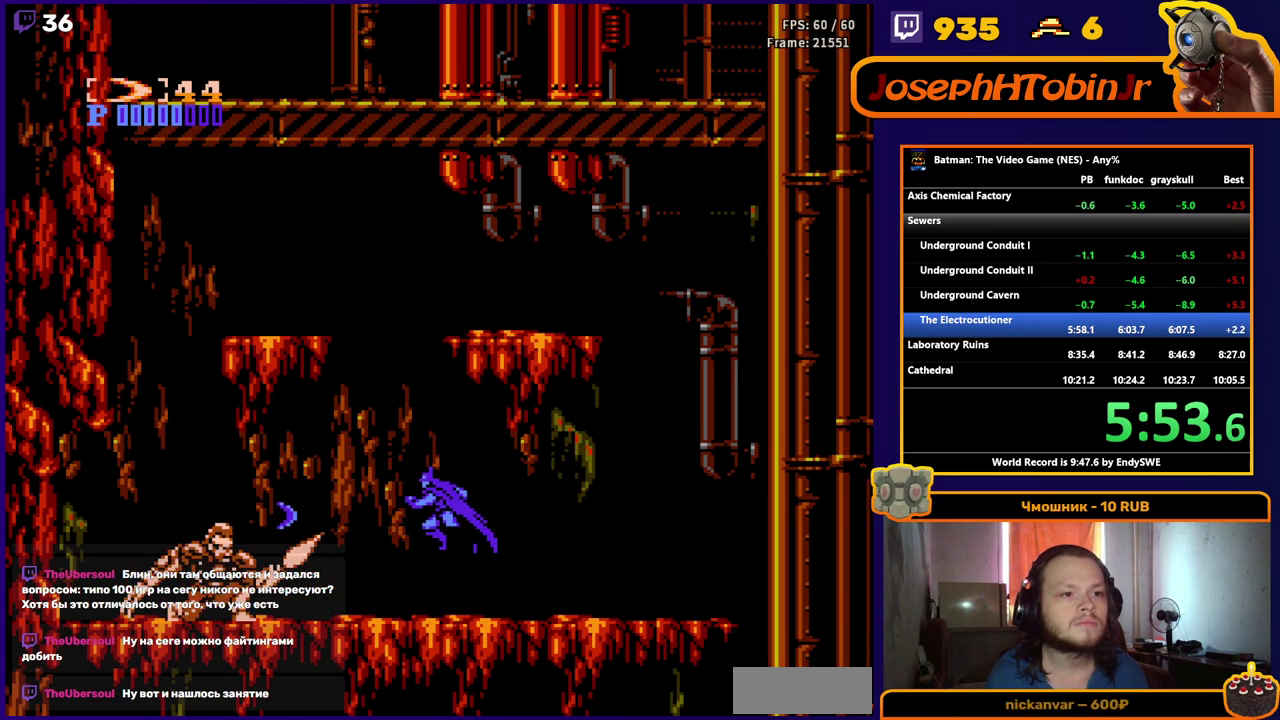
{"buttons": ["DPAD_RIGHT"], "events": [[67, "START", "down"], [150, "START", "up"], [233, "START", "down"], [283, "START", "up"], [350, "START", "down"], [433, "START", "up"], [450, "DPAD_RIGHT", "down"]]}
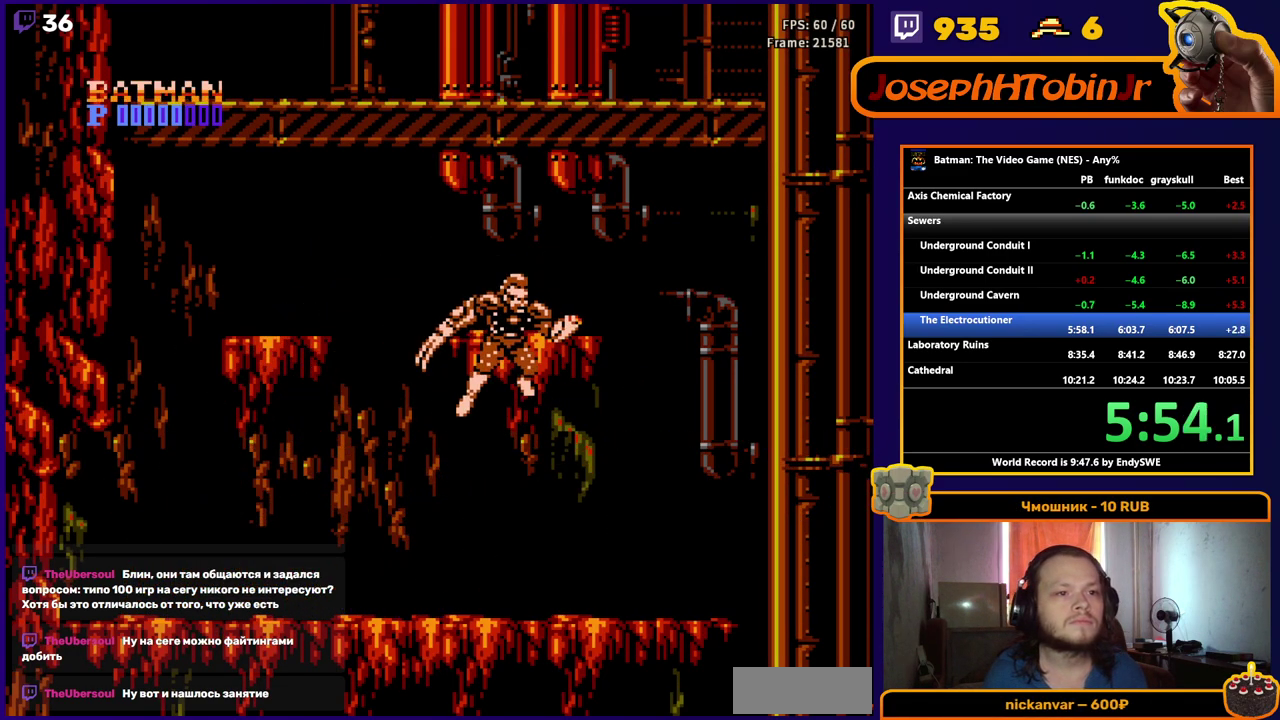
{"buttons": [], "events": [[67, "DPAD_RIGHT", "up"], [100, "B", "down"], [167, "B", "up"], [250, "B", "down"], [317, "B", "up"], [383, "B", "down"], [467, "B", "up"]]}
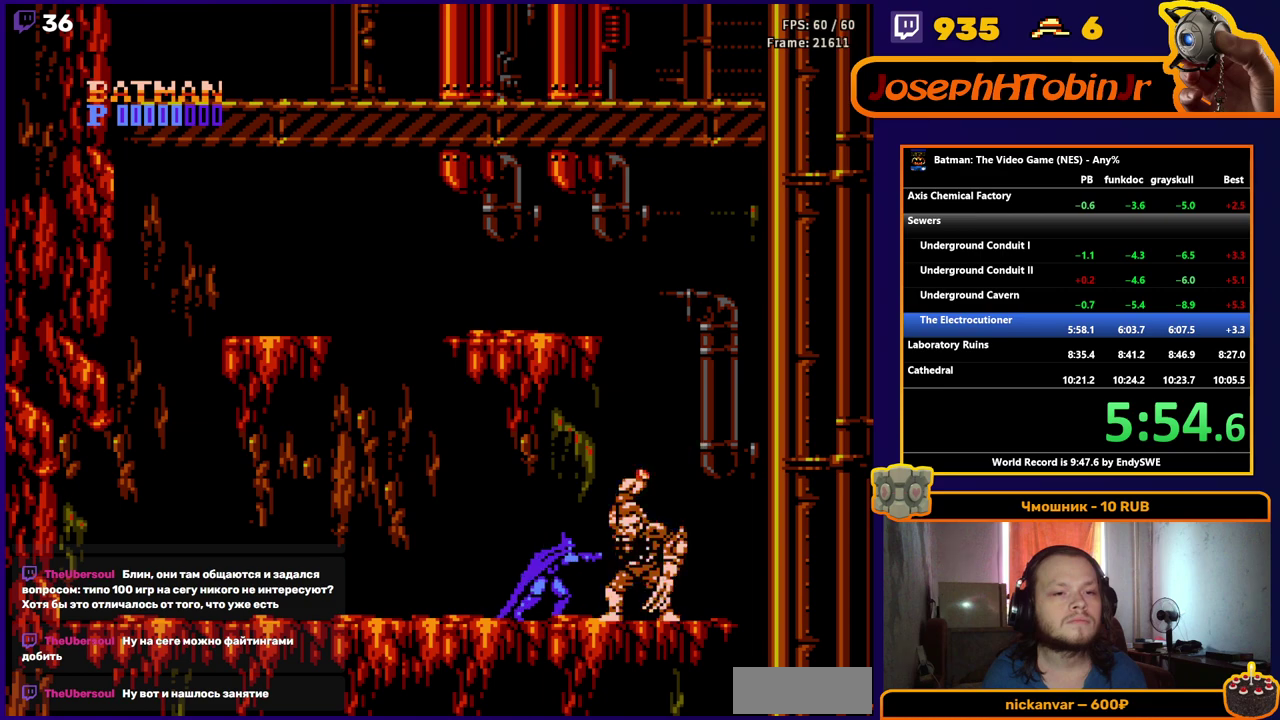
{"buttons": ["B"], "events": [[17, "B", "down"], [83, "B", "up"], [150, "B", "down"], [233, "B", "up"], [300, "B", "down"], [367, "B", "up"], [417, "B", "down"]]}